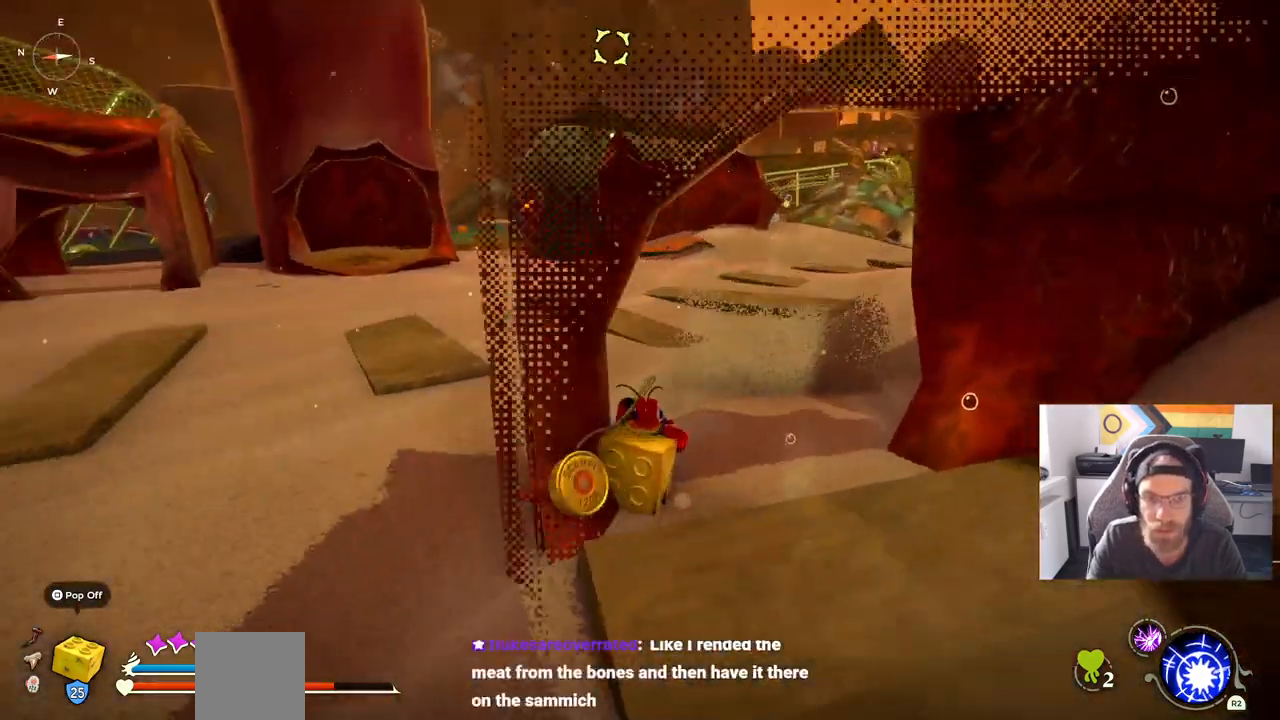
Gameplay with a controller (PlayStation layout); each line is a JSON object with the inputs held at the frame after it. "events" lists button and stick changes between this image and that frame as [ms after this image, input, new state], when the widget could be followed in between. Not read: L1 R1.
{"buttons": [], "left_stick": "up", "right_stick": "left", "events": [[17, "left_stick", "up"], [33, "right_stick", "left"]]}
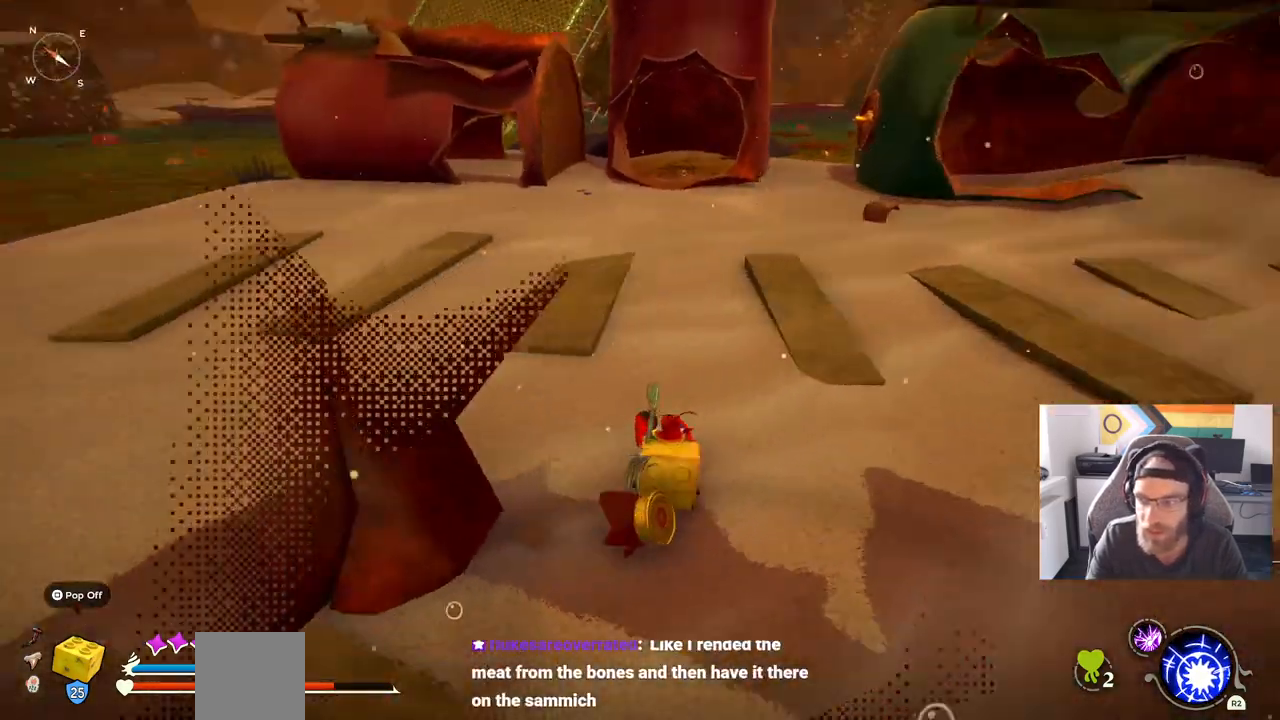
{"buttons": [], "left_stick": "up", "right_stick": "left", "events": []}
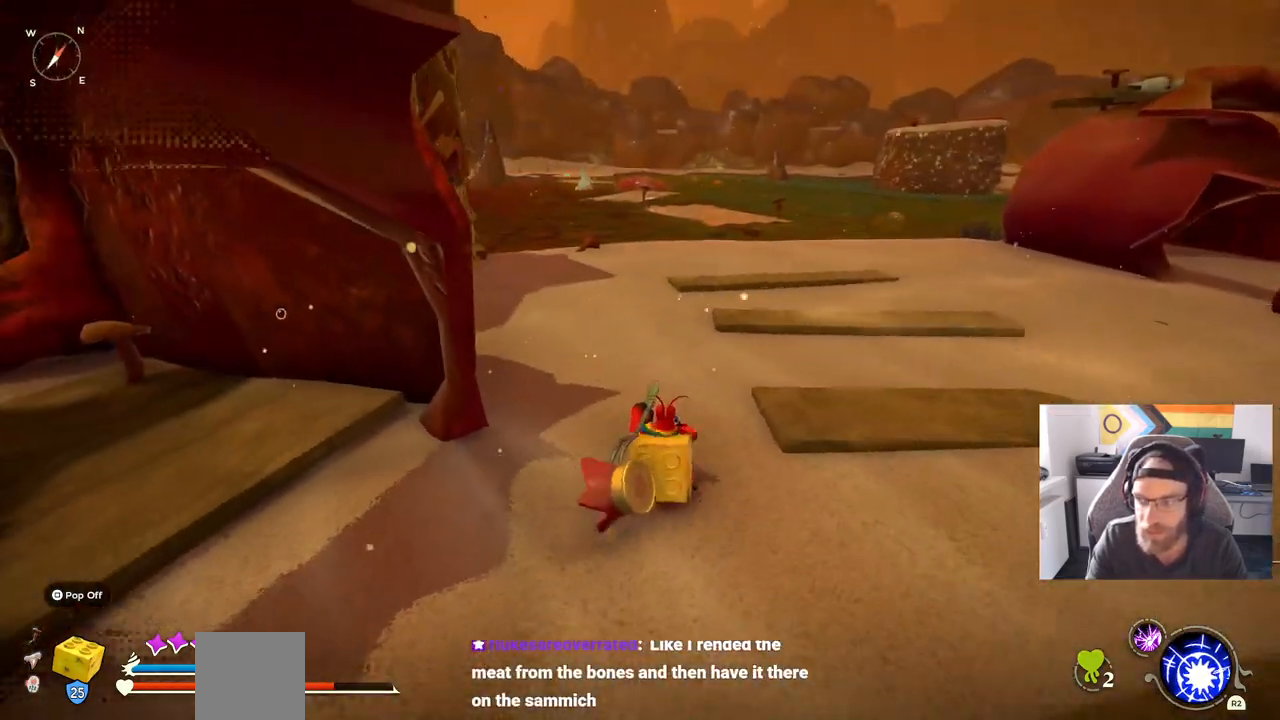
{"buttons": ["CIRCLE"], "left_stick": "up", "right_stick": "center", "events": [[50, "CIRCLE", "down"], [200, "right_stick", "center"]]}
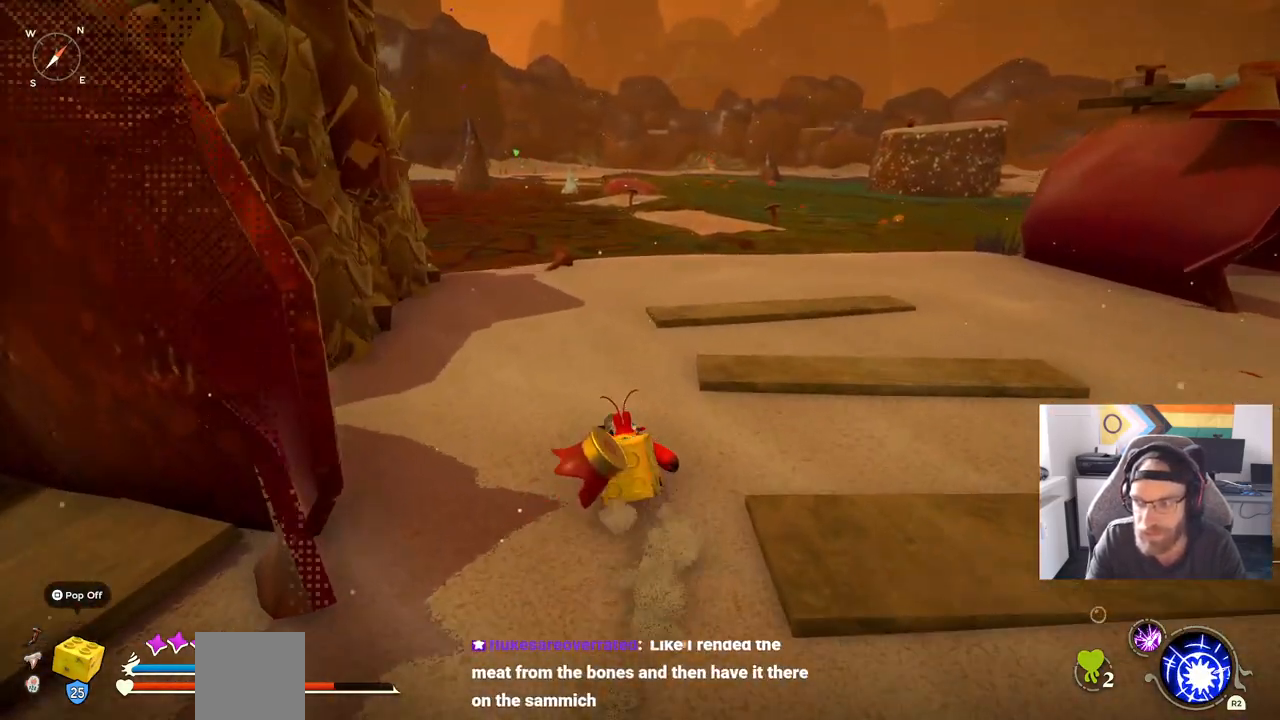
{"buttons": [], "left_stick": "up", "right_stick": "center", "events": [[67, "CIRCLE", "up"], [250, "right_stick", "up-left"], [450, "right_stick", "center"]]}
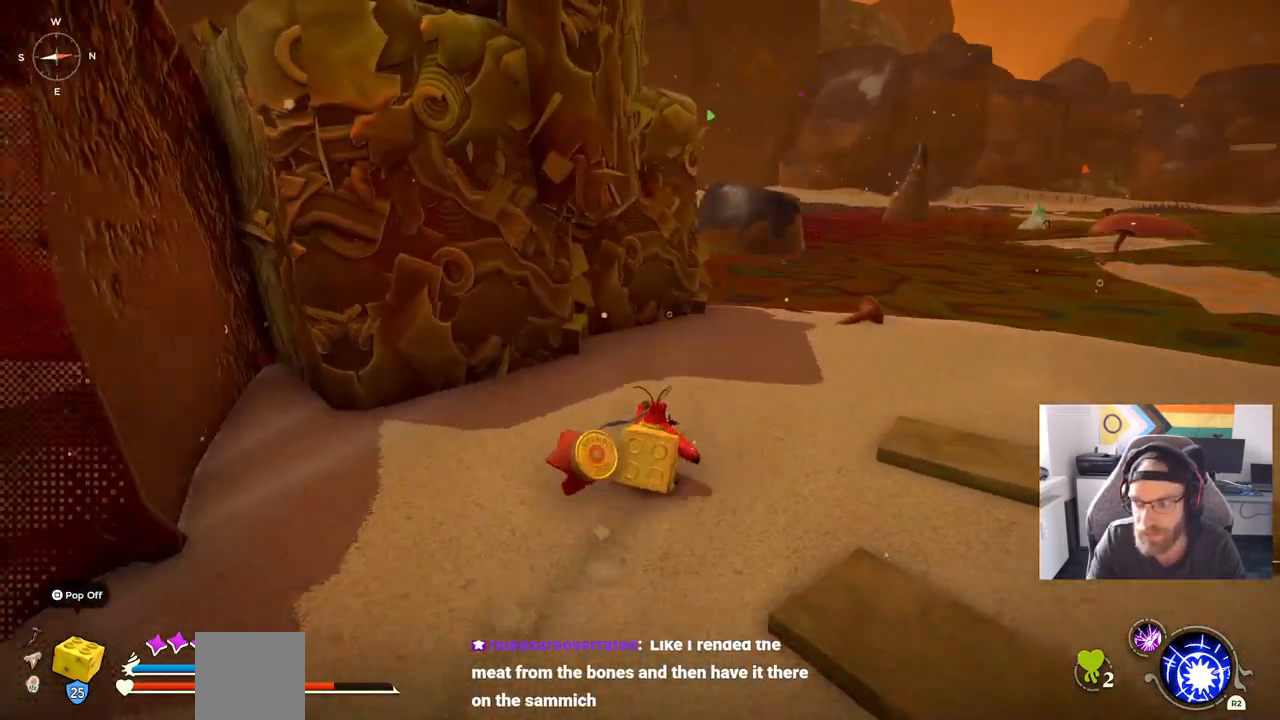
{"buttons": [], "left_stick": "up", "right_stick": "center", "events": [[133, "left_stick", "center"], [367, "left_stick", "up"]]}
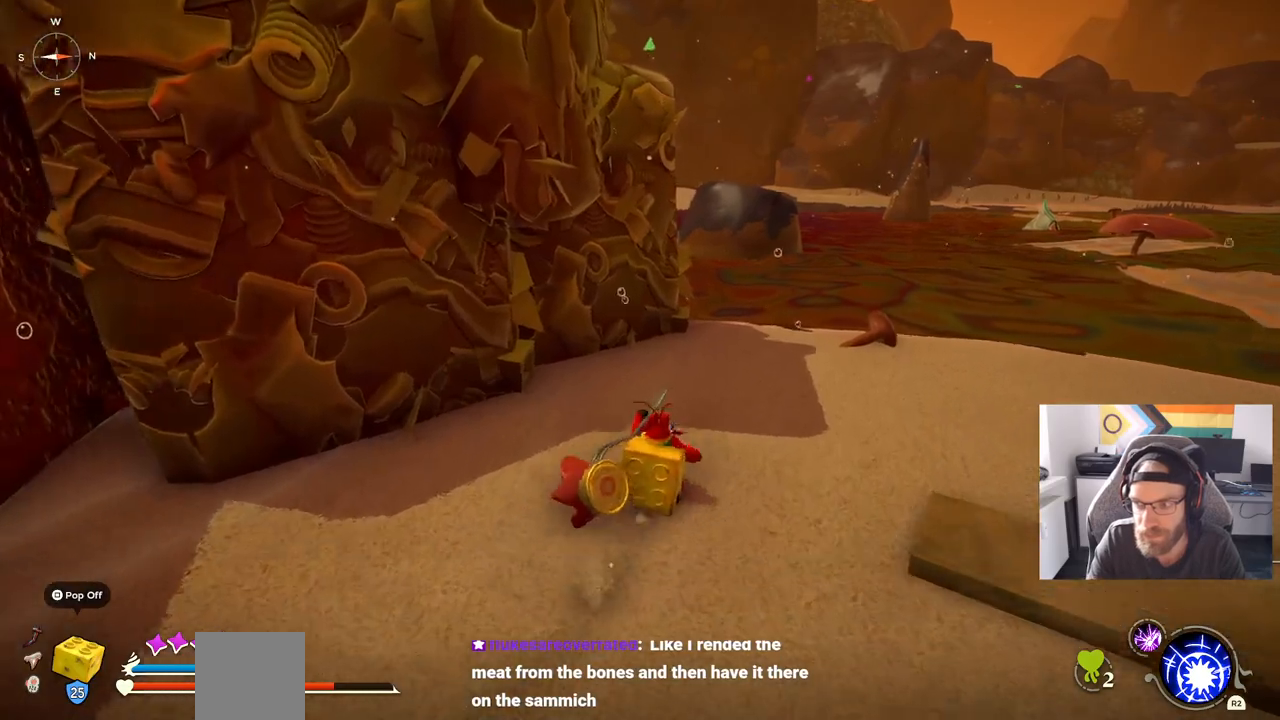
{"buttons": [], "left_stick": "up", "right_stick": "left", "events": [[233, "right_stick", "left"]]}
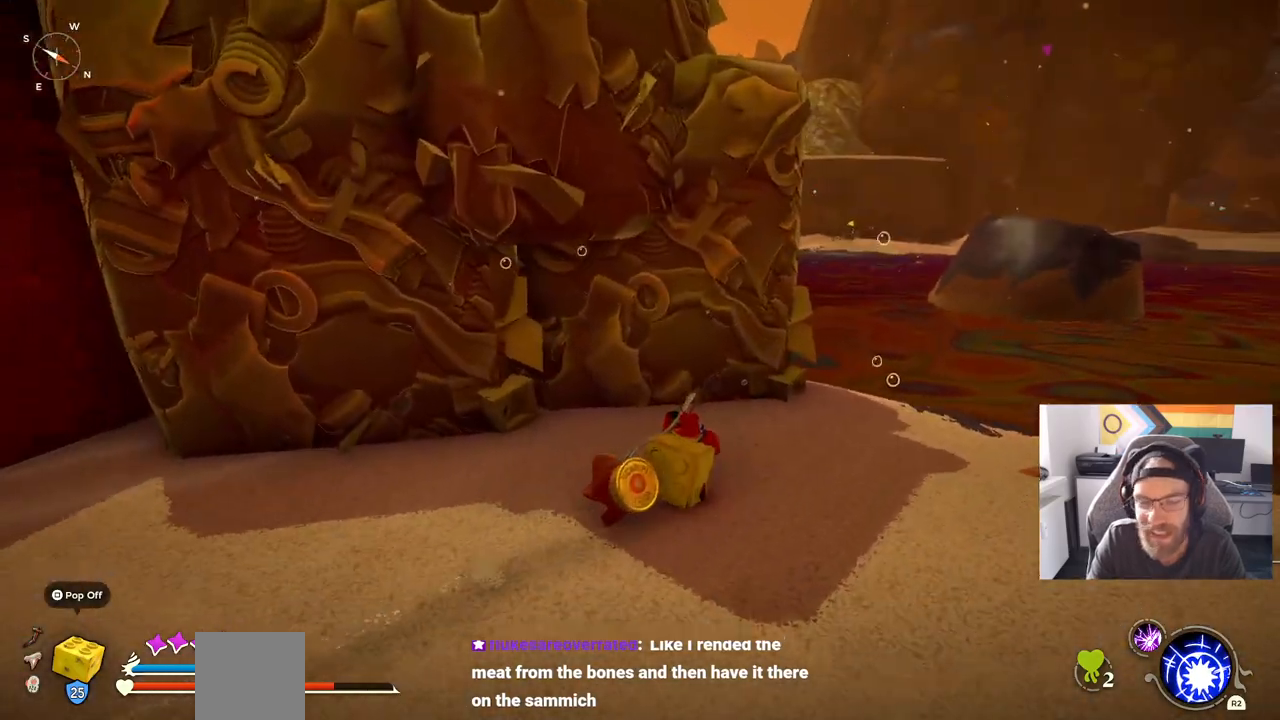
{"buttons": [], "left_stick": "up-right", "right_stick": "left", "events": [[500, "left_stick", "up-right"]]}
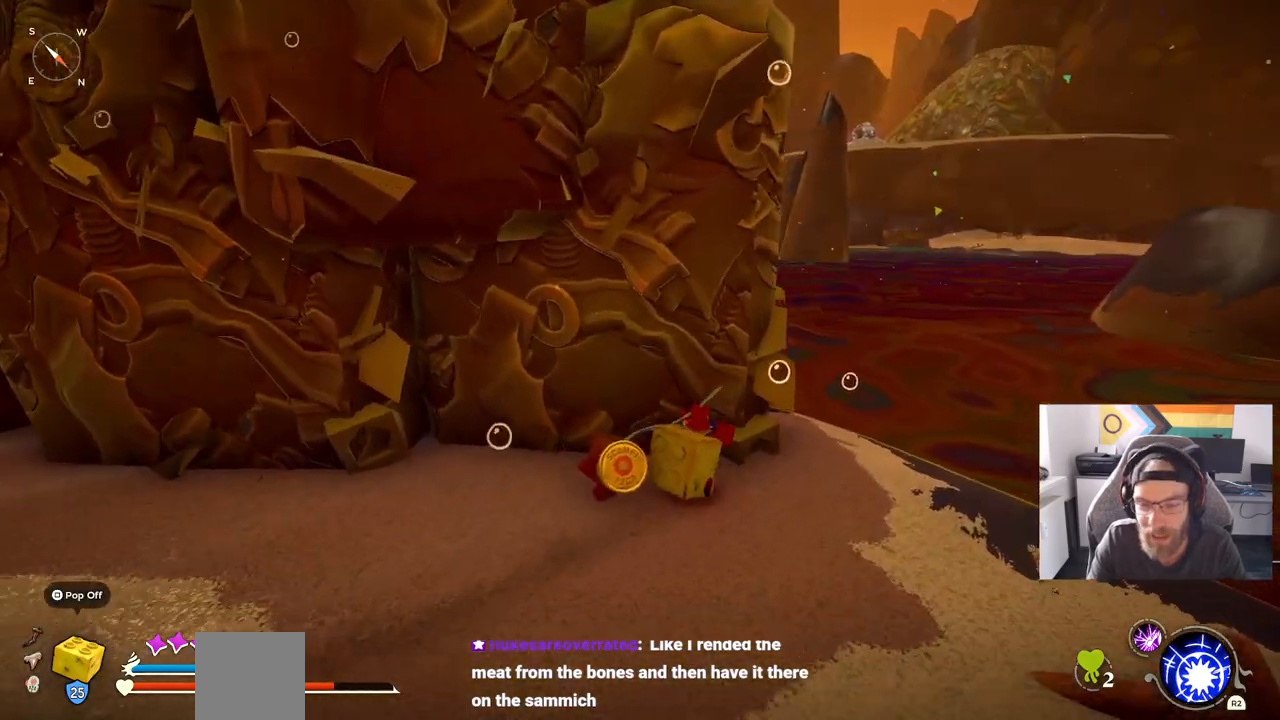
{"buttons": [], "left_stick": "up-right", "right_stick": "center", "events": [[150, "right_stick", "center"]]}
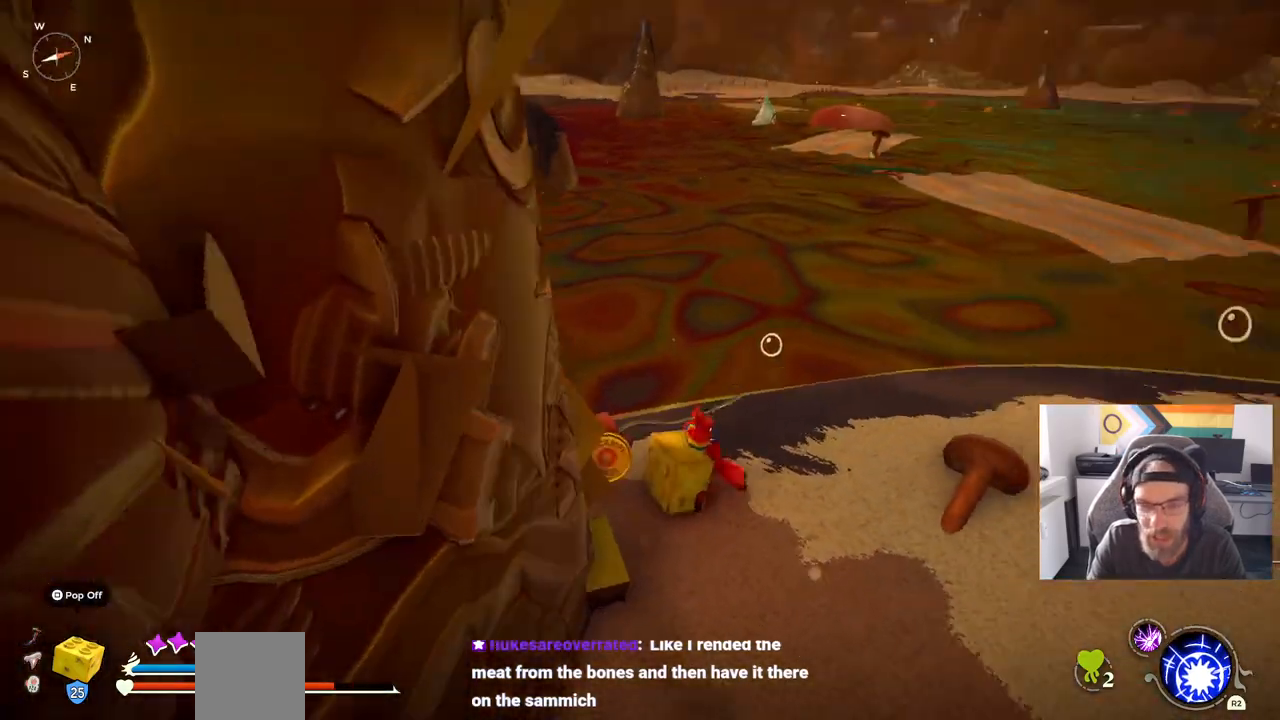
{"buttons": [], "left_stick": "up-right", "right_stick": "center", "events": [[17, "right_stick", "right"], [83, "right_stick", "center"]]}
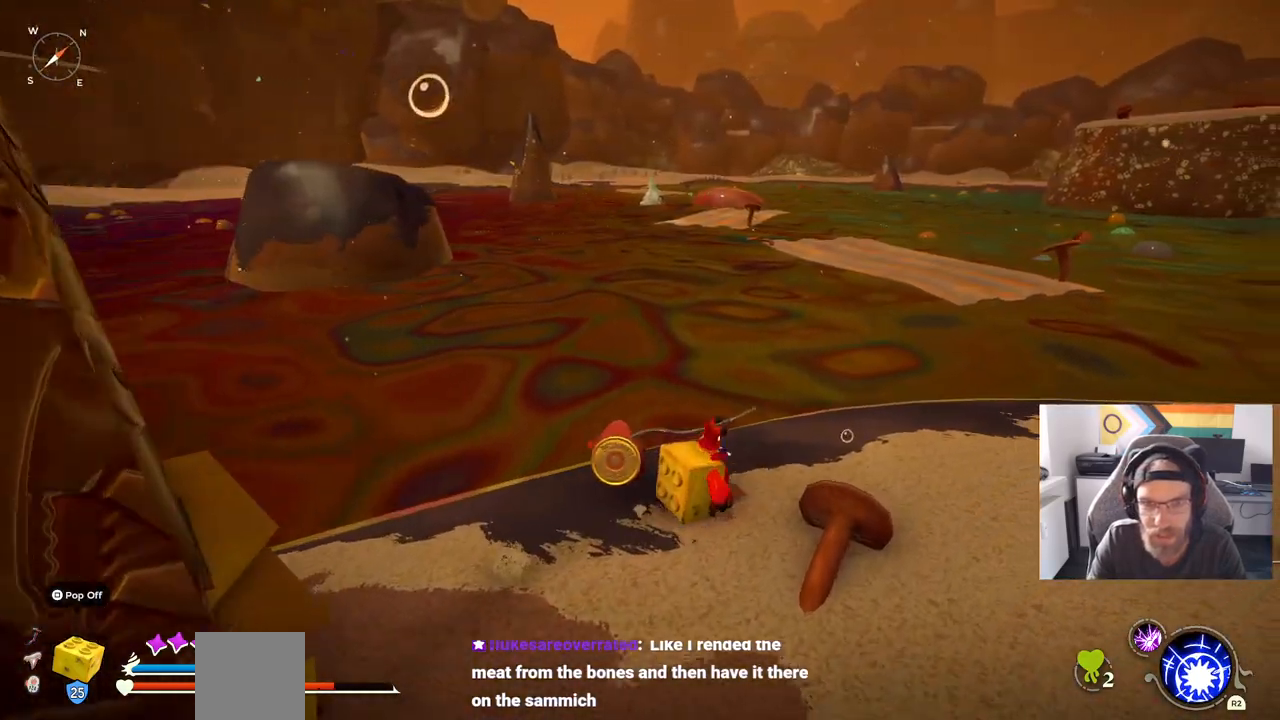
{"buttons": [], "left_stick": "up-right", "right_stick": "center", "events": [[117, "right_stick", "right"], [233, "right_stick", "center"]]}
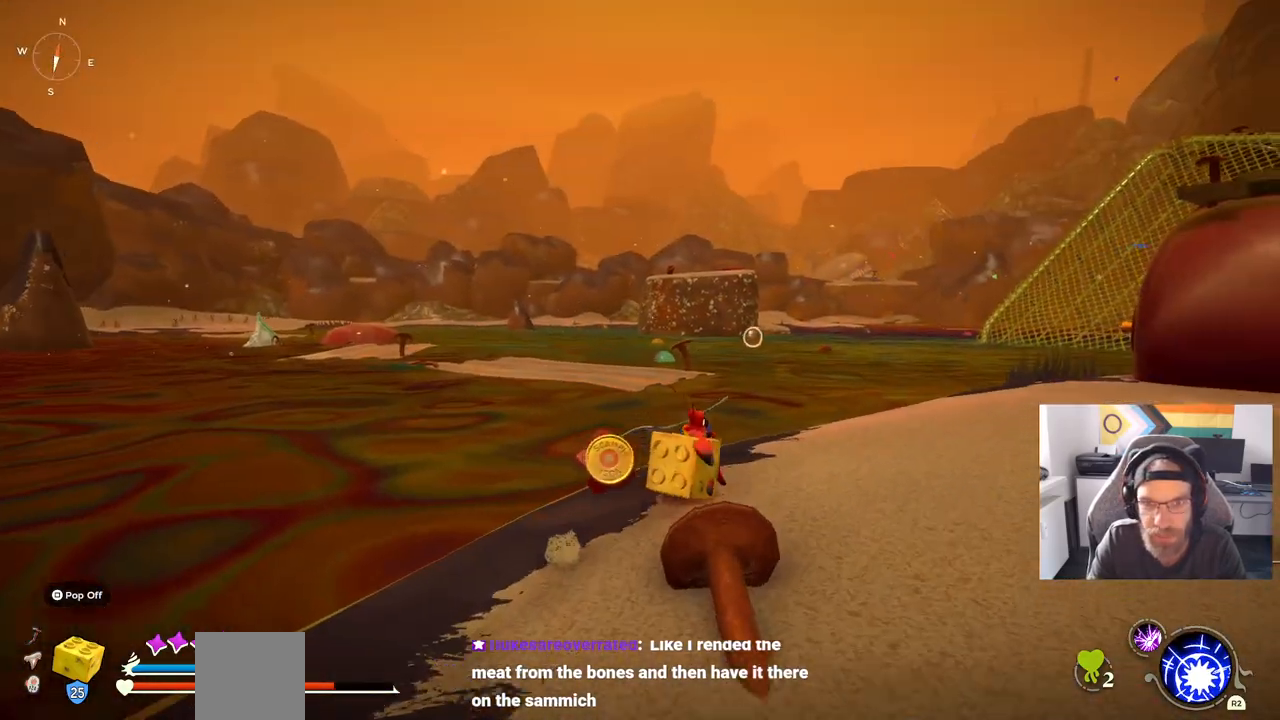
{"buttons": [], "left_stick": "up-right", "right_stick": "center", "events": []}
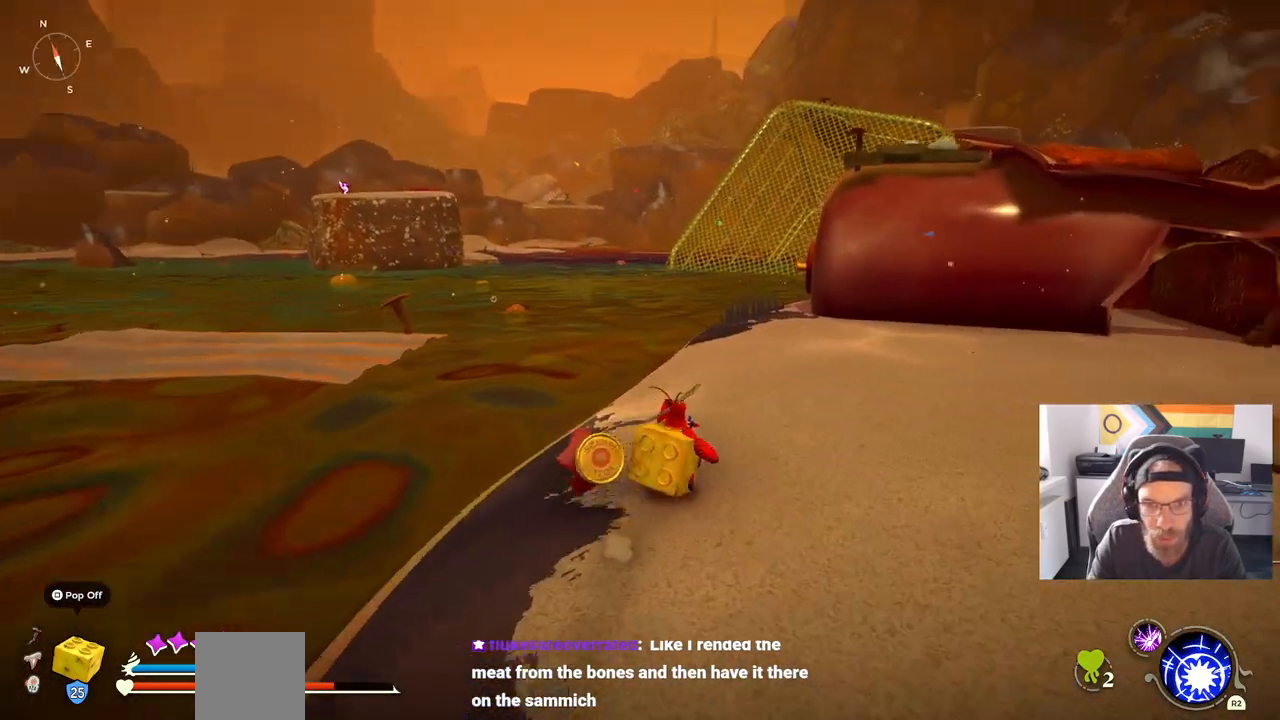
{"buttons": ["CIRCLE"], "left_stick": "up-right", "right_stick": "center", "events": [[417, "CIRCLE", "down"]]}
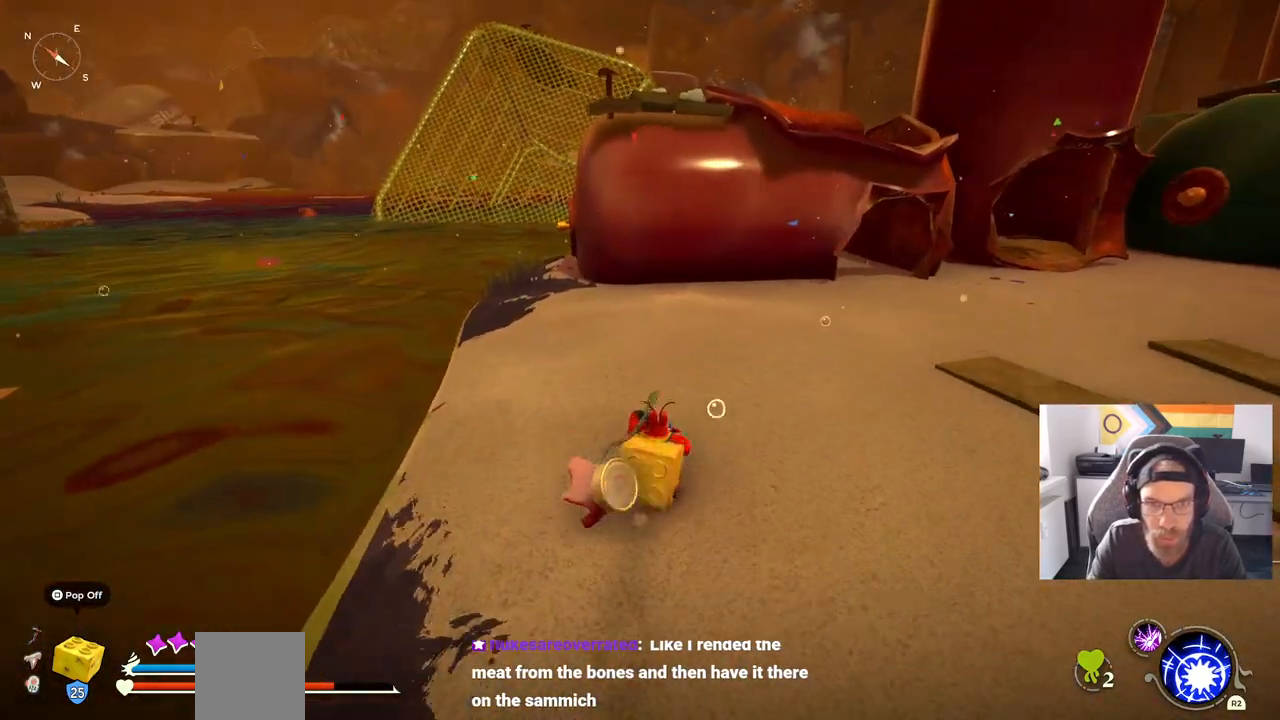
{"buttons": ["CIRCLE"], "left_stick": "up-right", "right_stick": "center", "events": []}
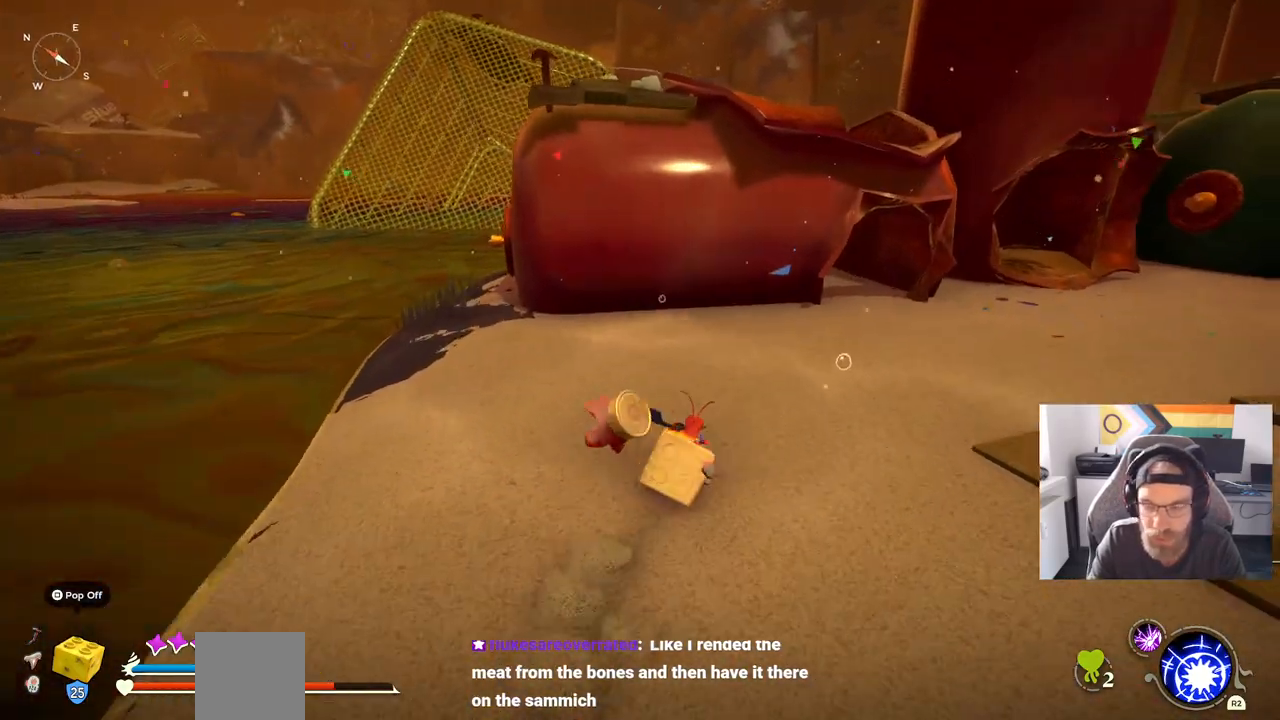
{"buttons": ["CIRCLE"], "left_stick": "up-right", "right_stick": "center", "events": []}
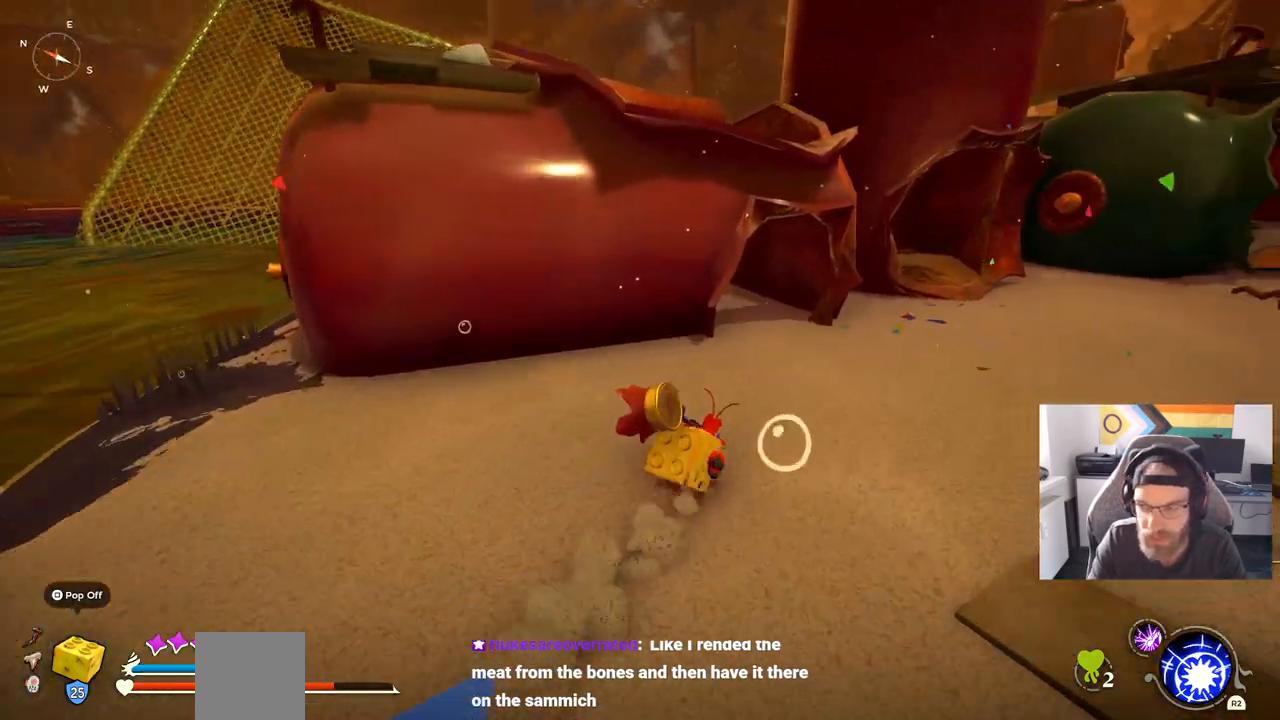
{"buttons": [], "left_stick": "up-right", "right_stick": "left", "events": [[133, "CIRCLE", "up"], [333, "right_stick", "left"]]}
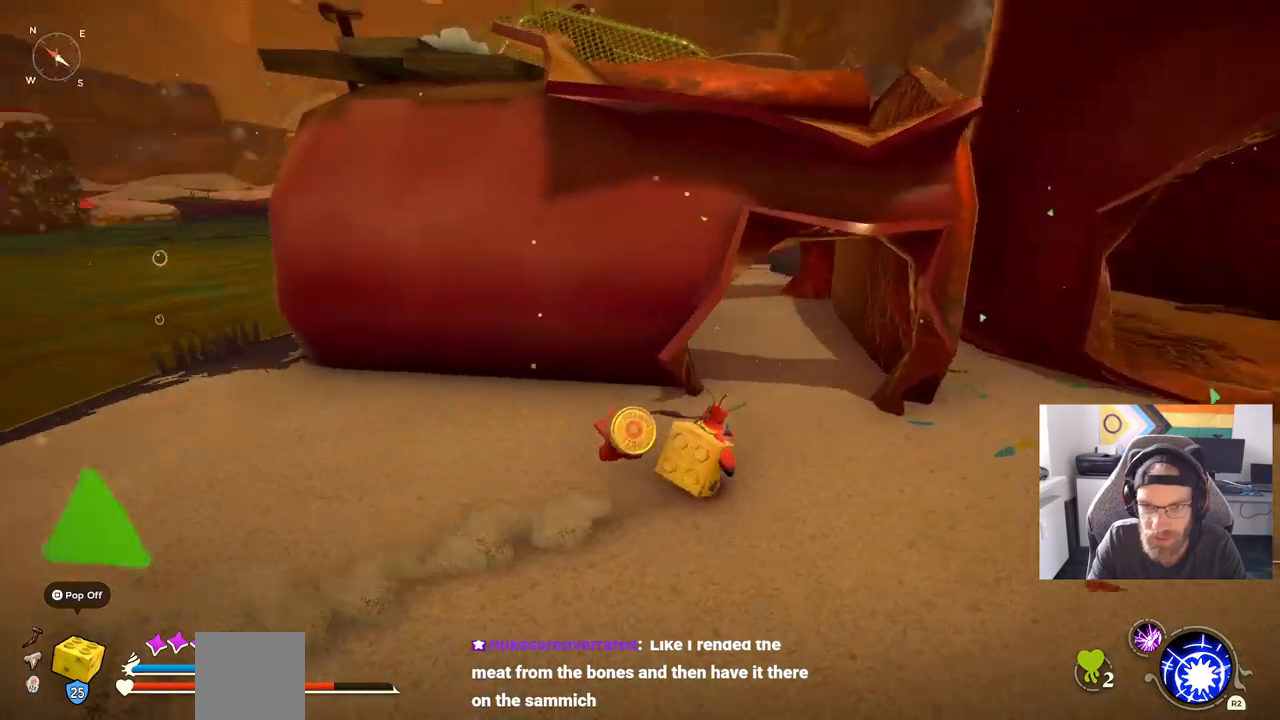
{"buttons": [], "left_stick": "up-right", "right_stick": "left", "events": []}
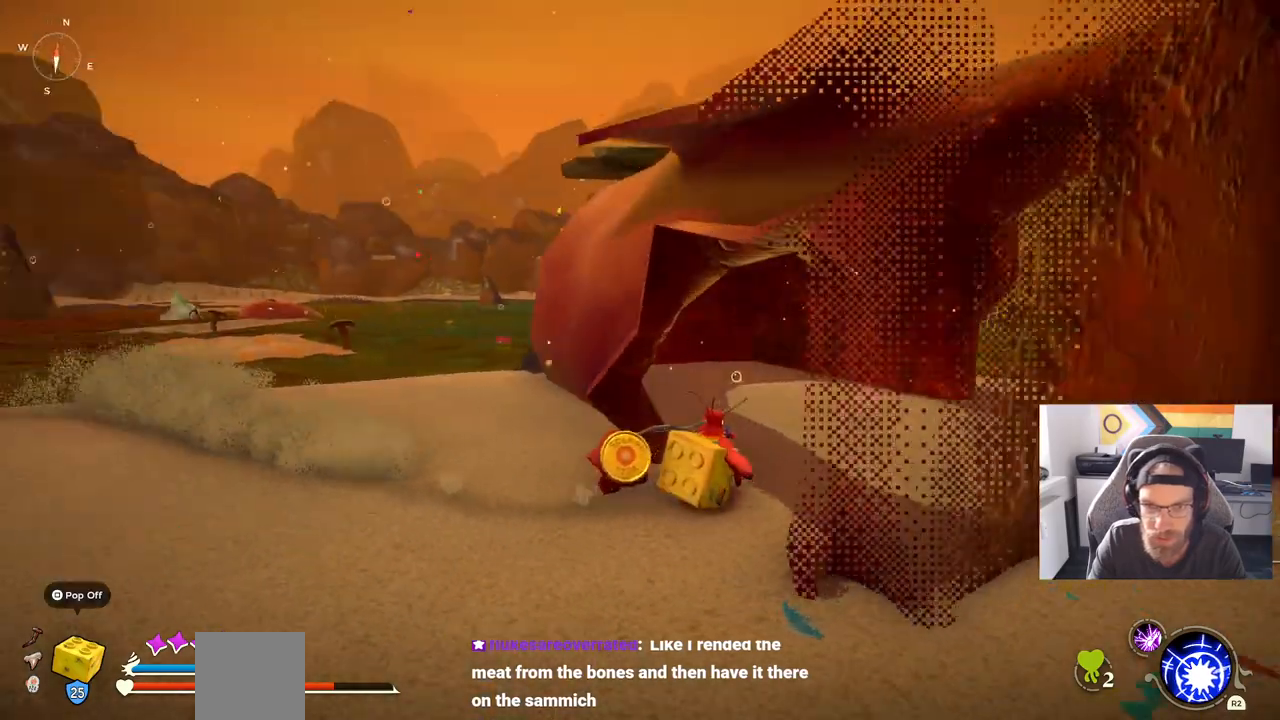
{"buttons": [], "left_stick": "up-right", "right_stick": "left", "events": []}
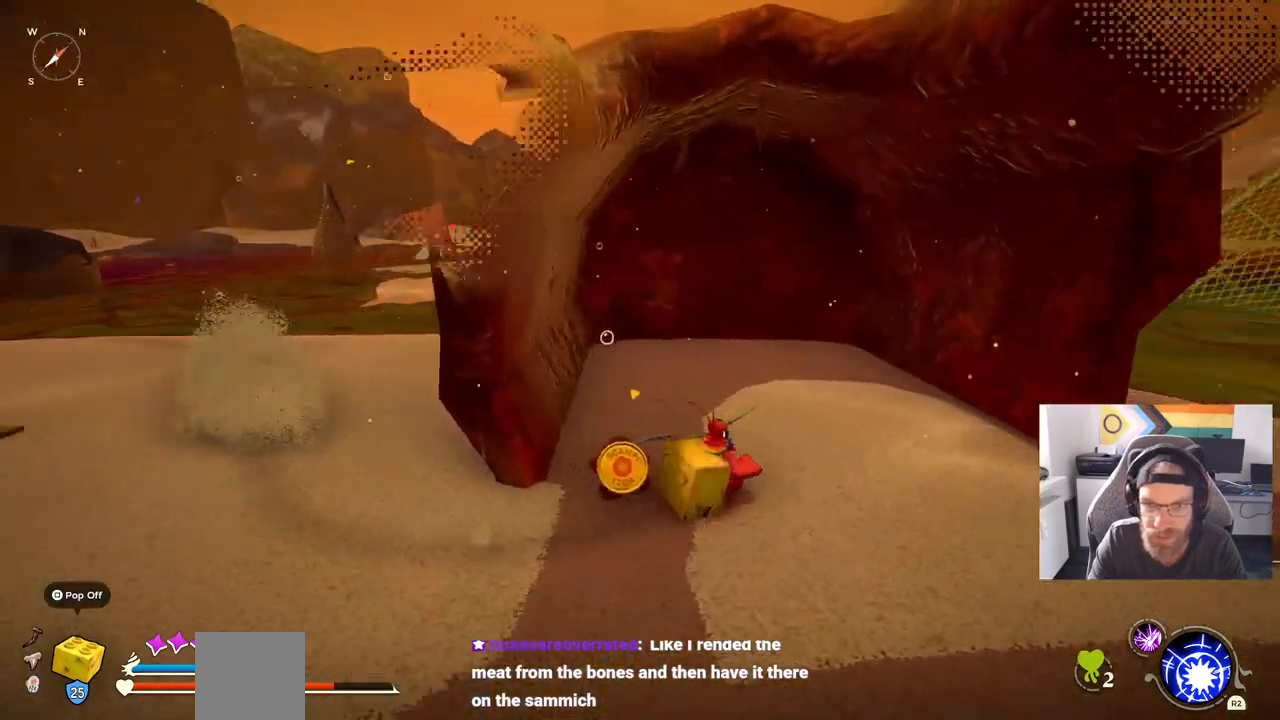
{"buttons": [], "left_stick": "up-right", "right_stick": "left", "events": []}
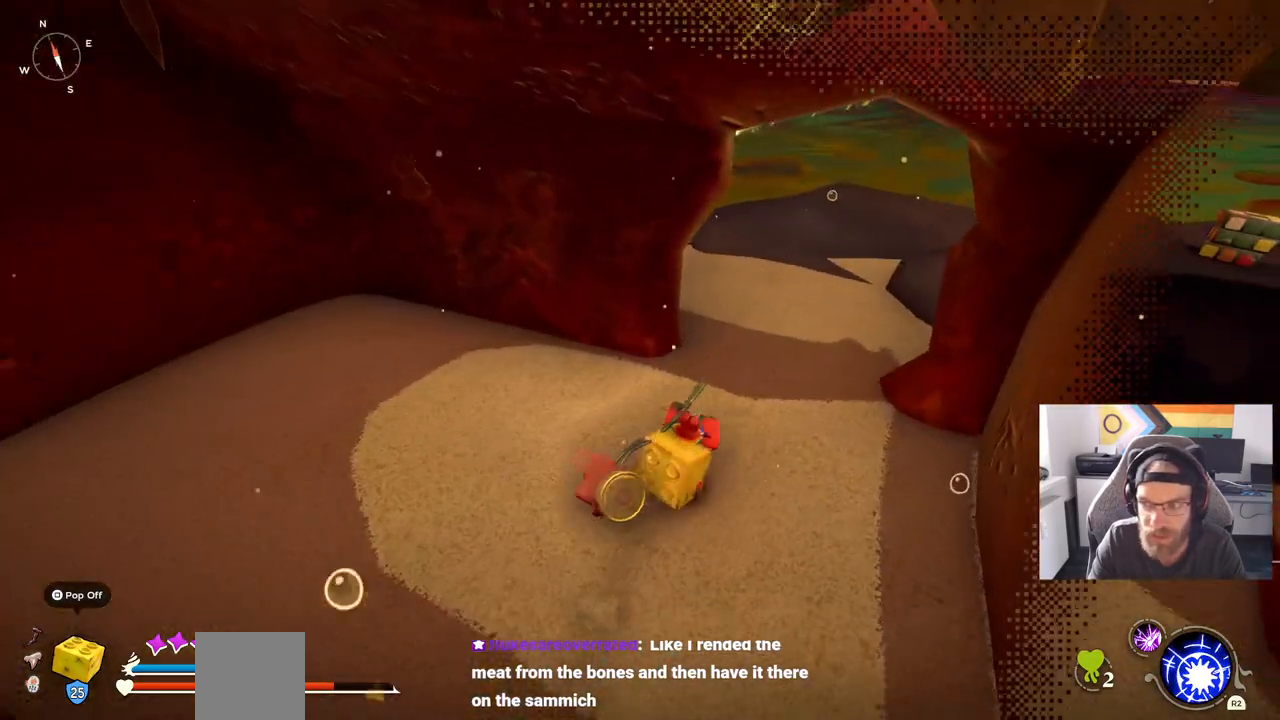
{"buttons": [], "left_stick": "up-right", "right_stick": "left", "events": []}
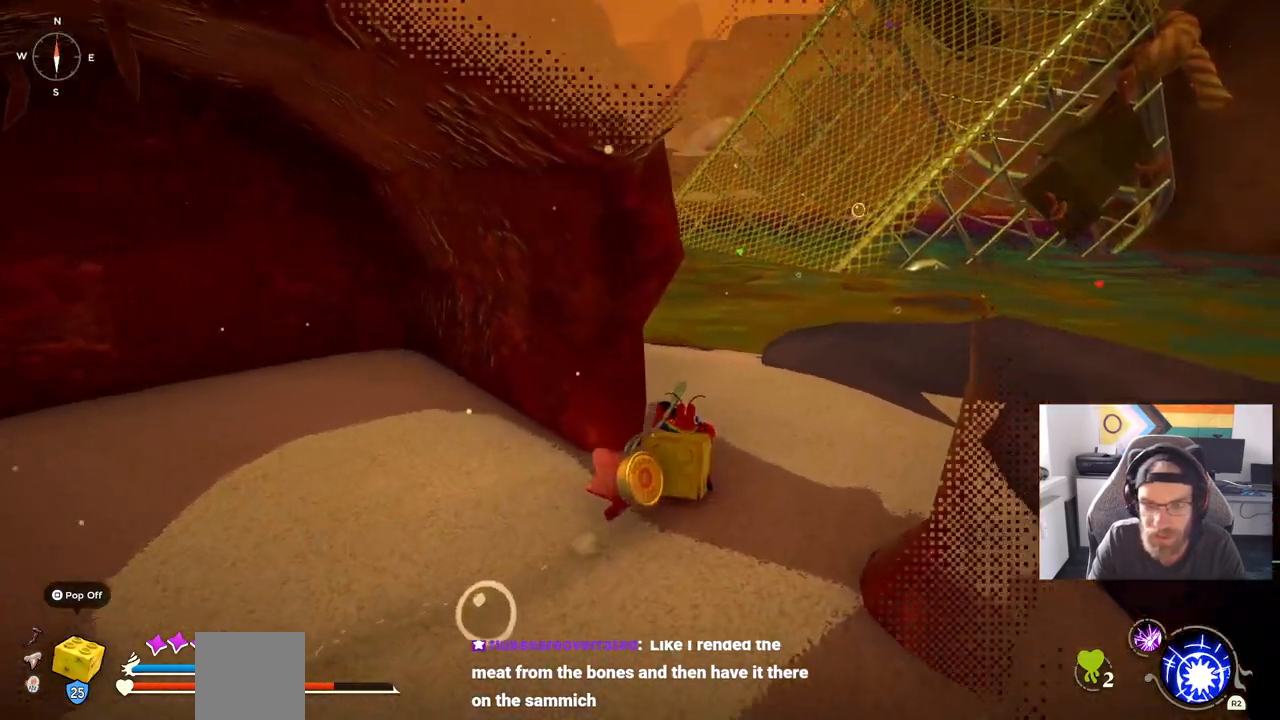
{"buttons": [], "left_stick": "up-right", "right_stick": "left", "events": []}
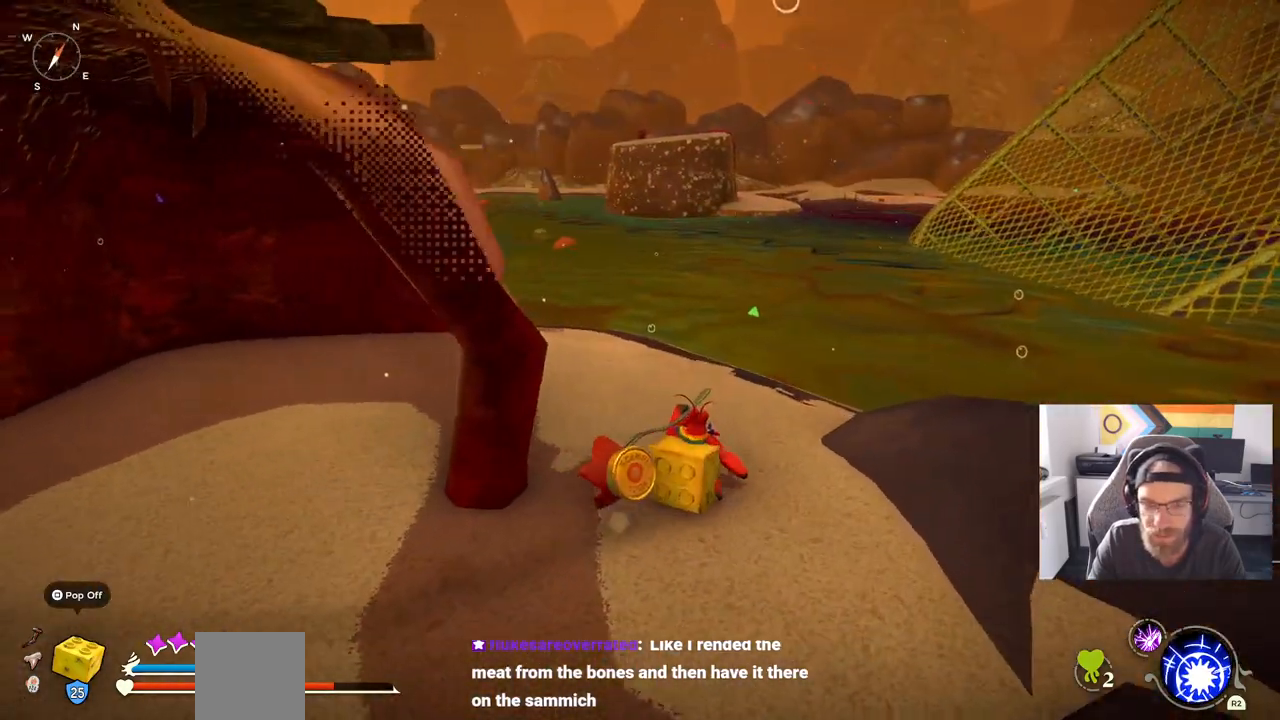
{"buttons": [], "left_stick": "up-right", "right_stick": "left", "events": []}
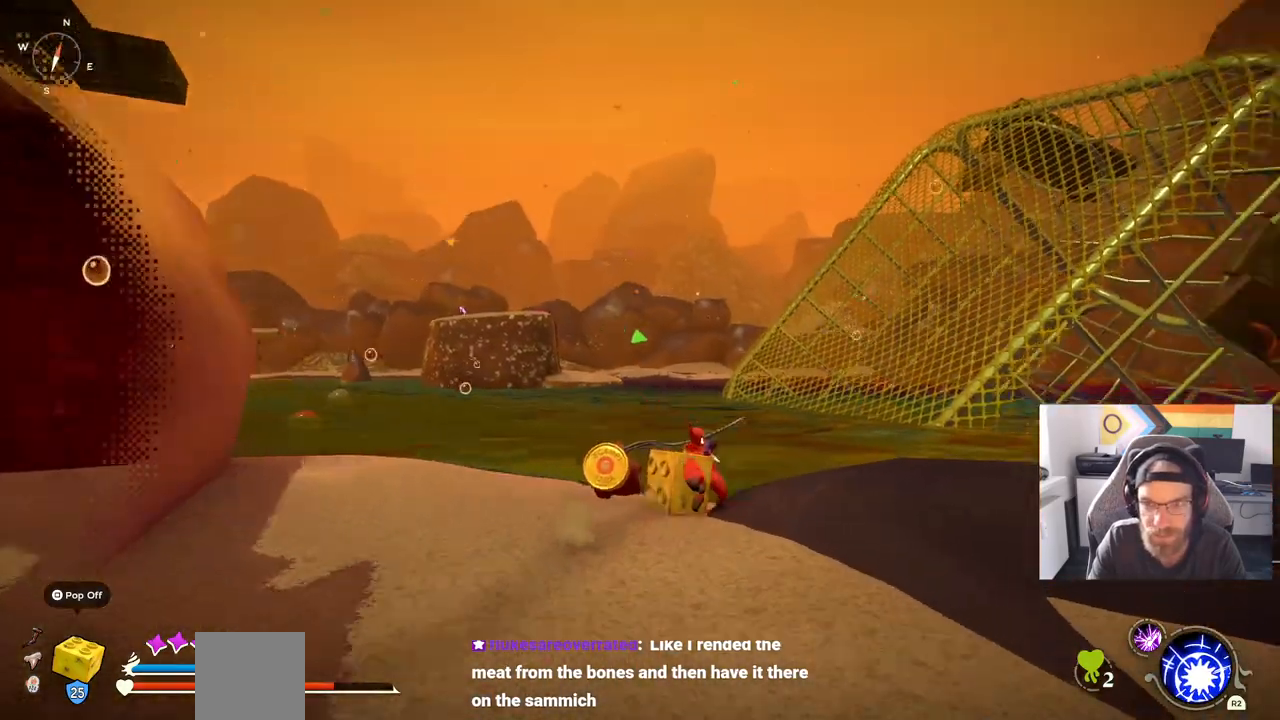
{"buttons": [], "left_stick": "up-right", "right_stick": "center", "events": [[83, "right_stick", "center"]]}
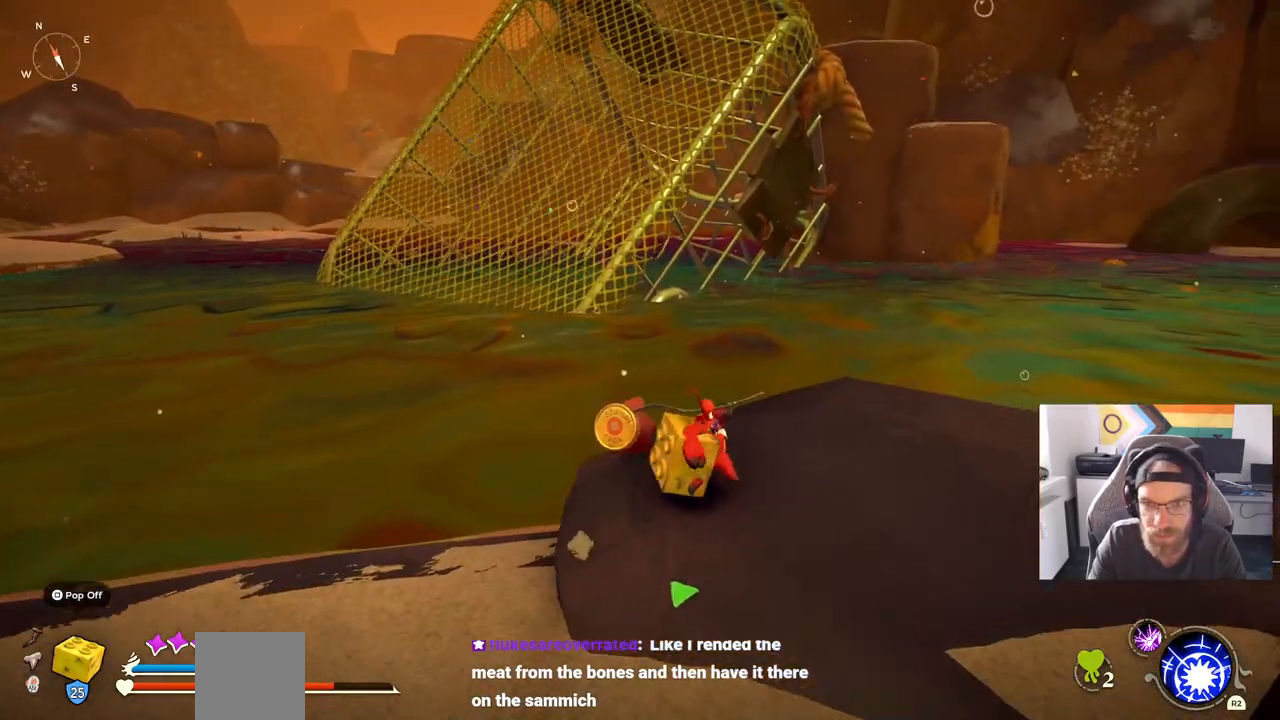
{"buttons": [], "left_stick": "up-right", "right_stick": "center", "events": []}
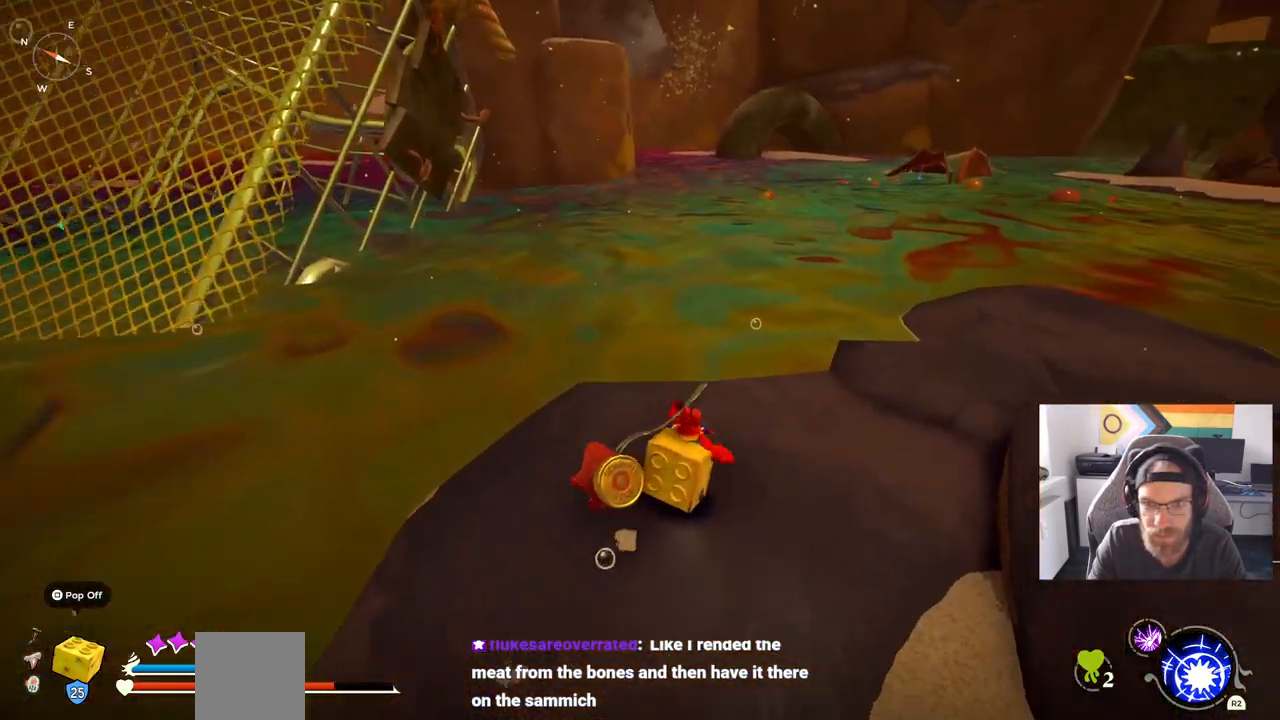
{"buttons": ["CIRCLE"], "left_stick": "up-right", "right_stick": "center", "events": [[200, "right_stick", "right"], [317, "right_stick", "center"], [467, "CIRCLE", "down"]]}
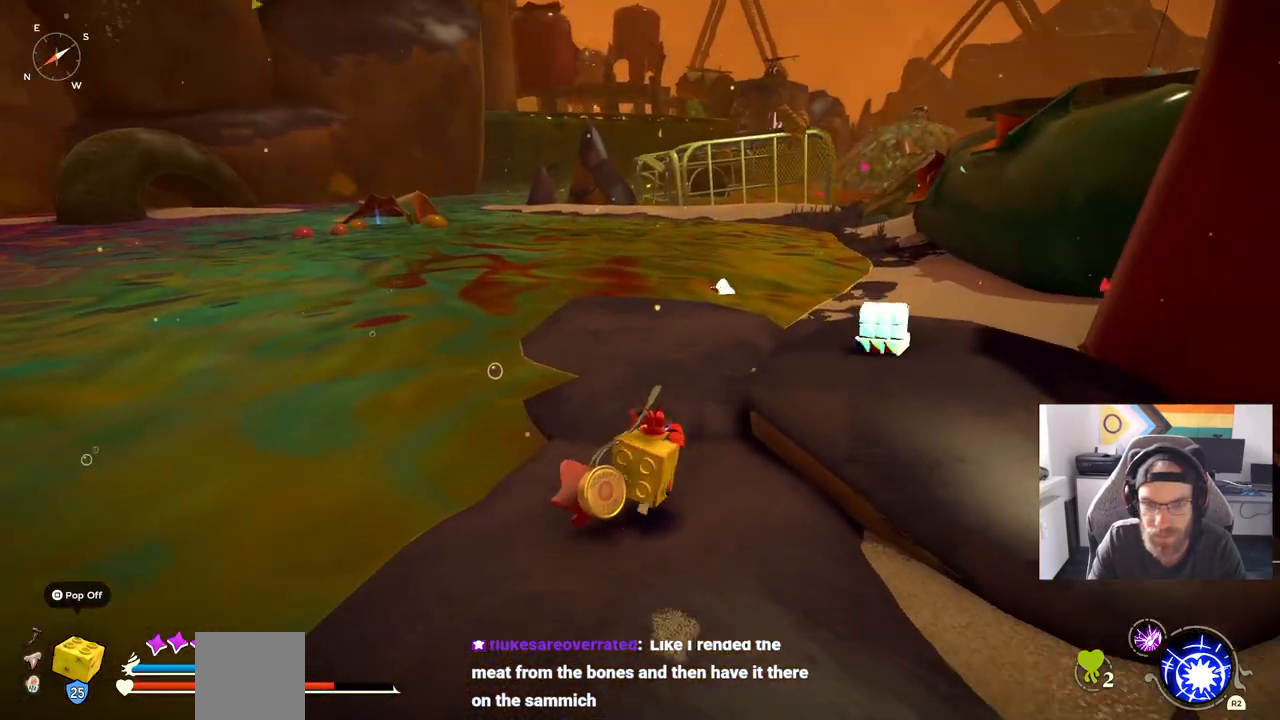
{"buttons": ["CIRCLE"], "left_stick": "up-right", "right_stick": "center", "events": []}